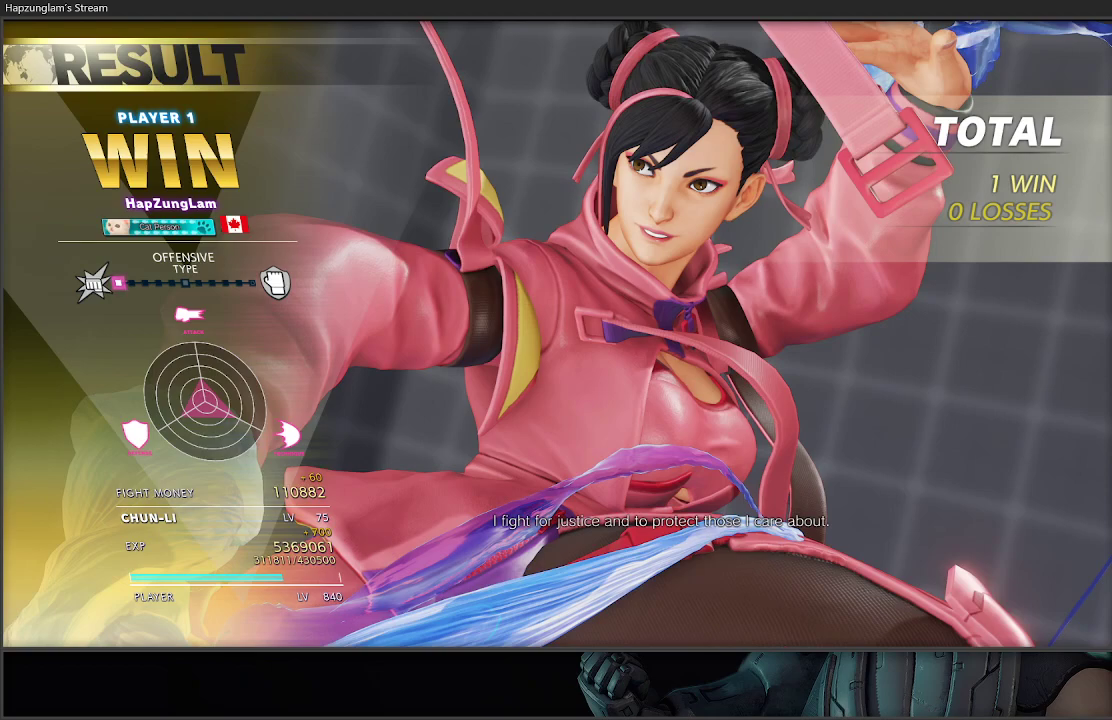
Gameplay with a controller (Xbox layout); each line is a JSON object with the inputs held at the frame after it. "events" lists button and stick changes between this image and that frame as [ms after this image, input, new state], when the widget could be followed in between.
{"buttons": [], "left_stick": "center", "right_stick": "center", "events": [[283, "A", "down"], [417, "A", "up"]]}
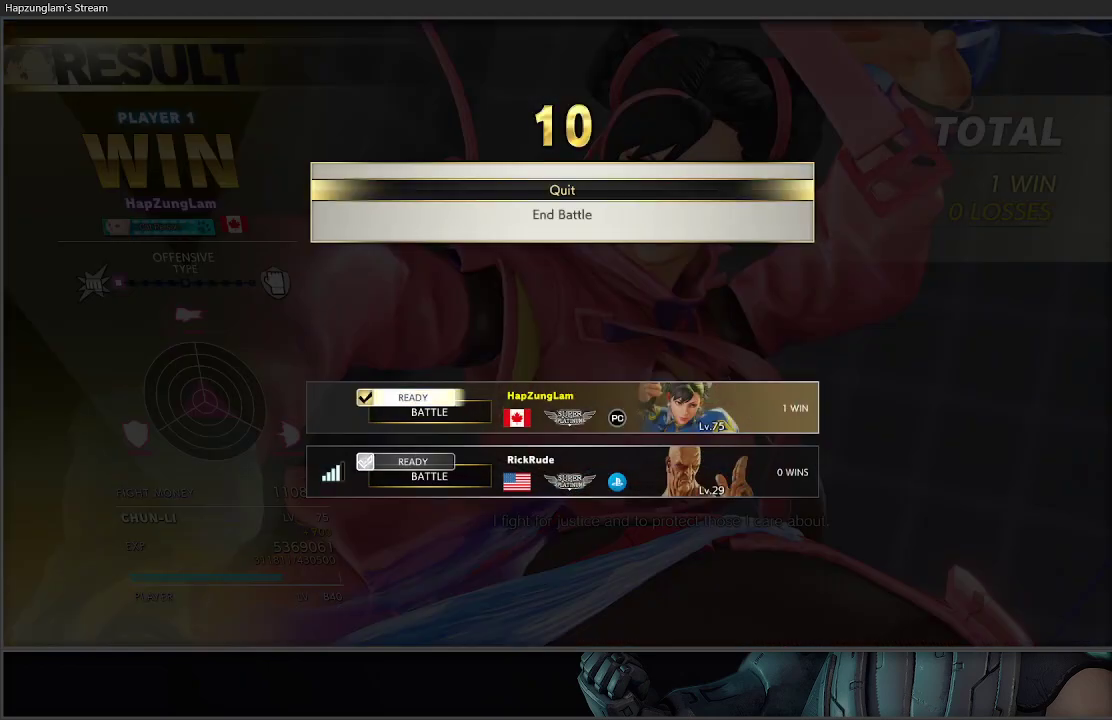
{"buttons": [], "left_stick": "center", "right_stick": "center", "events": [[267, "A", "down"], [383, "A", "up"]]}
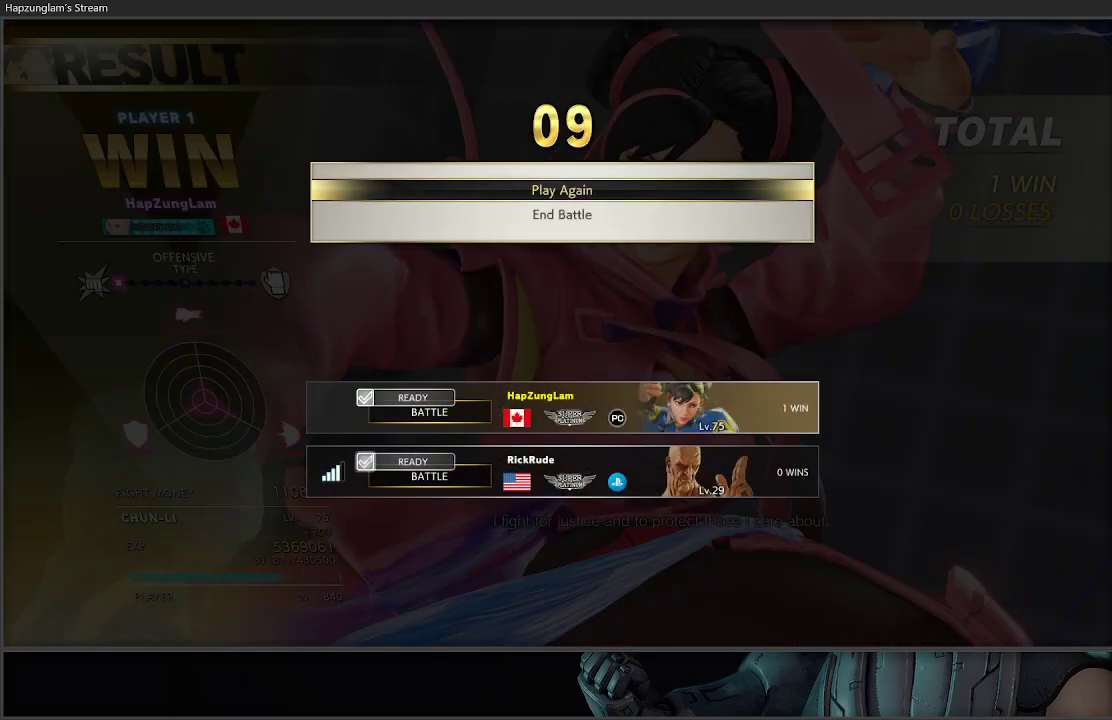
{"buttons": [], "left_stick": "center", "right_stick": "center", "events": [[150, "A", "down"], [250, "A", "up"]]}
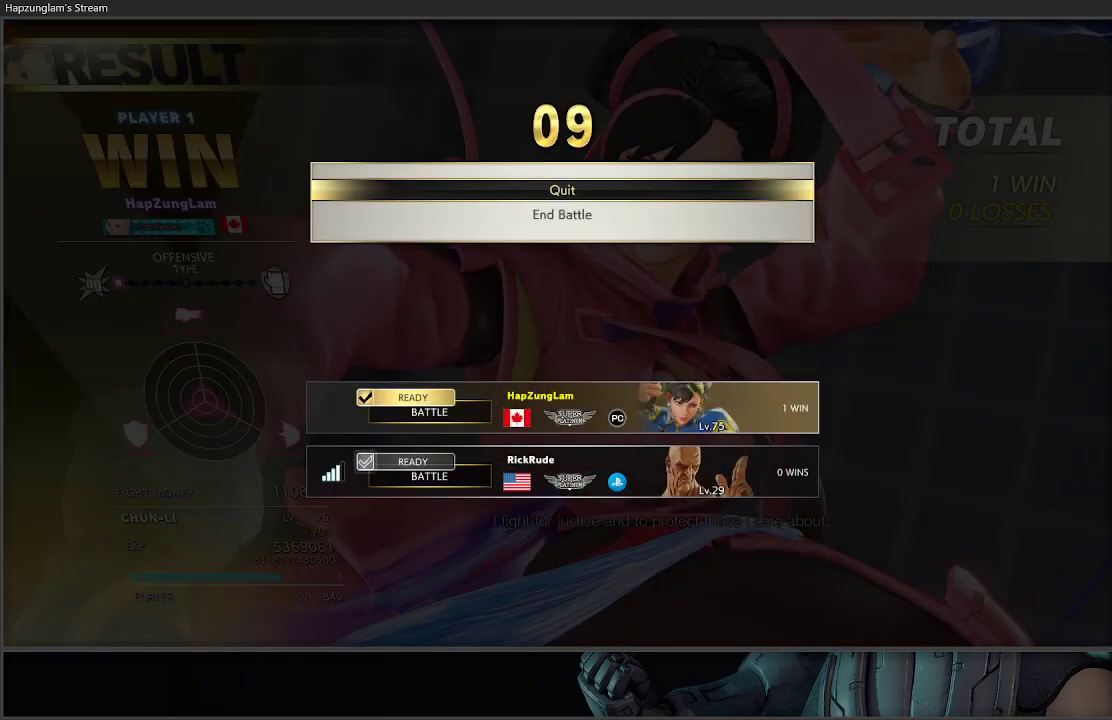
{"buttons": [], "left_stick": "center", "right_stick": "center", "events": []}
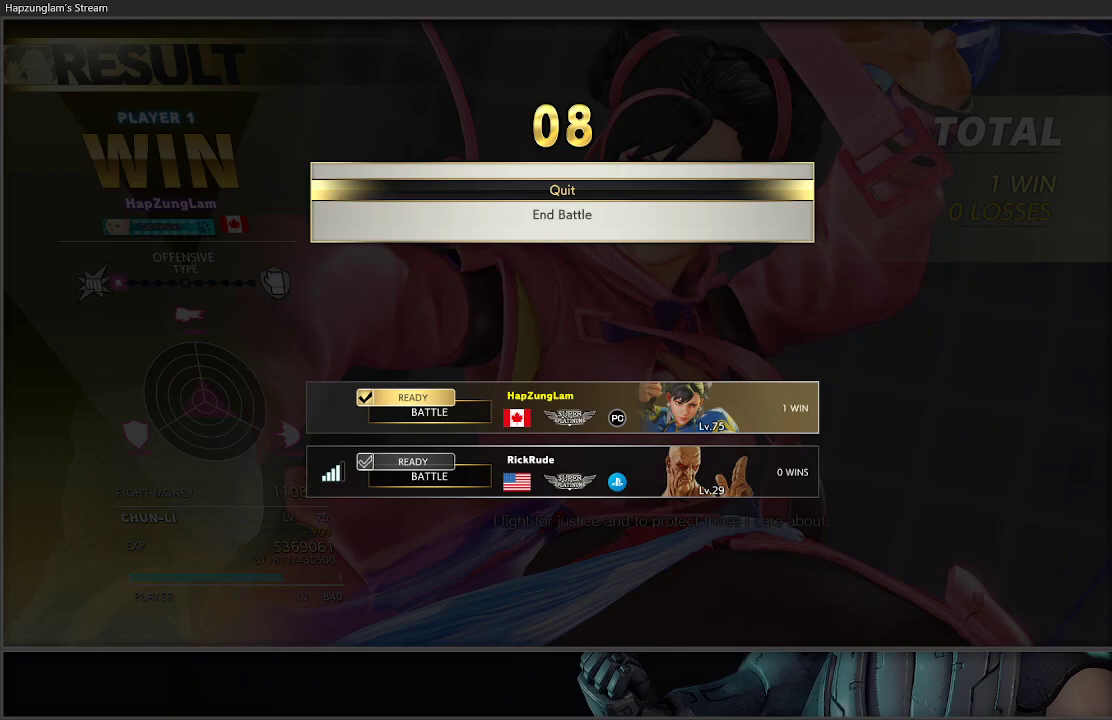
{"buttons": [], "left_stick": "center", "right_stick": "center", "events": []}
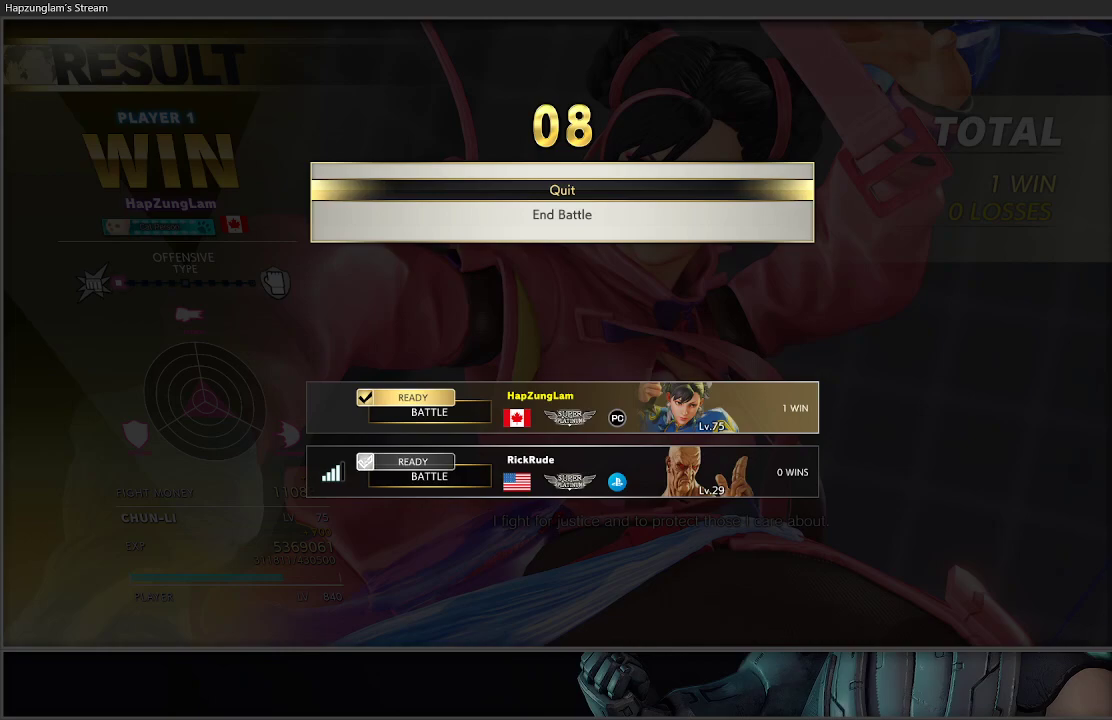
{"buttons": [], "left_stick": "center", "right_stick": "center", "events": []}
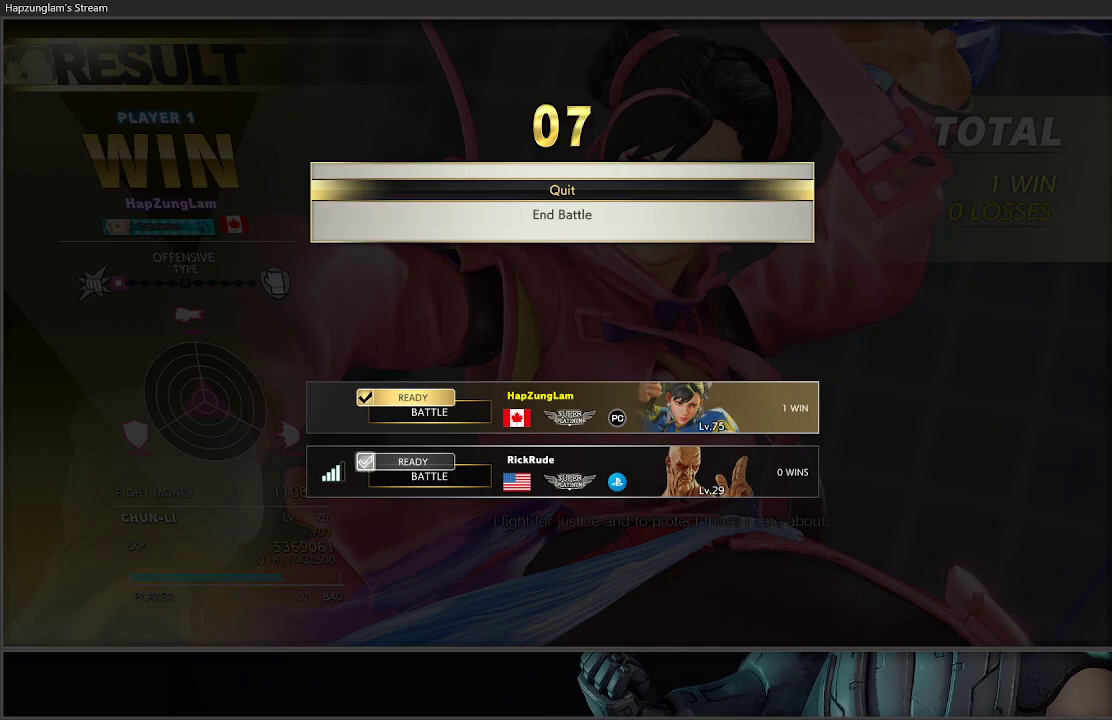
{"buttons": [], "left_stick": "center", "right_stick": "center", "events": []}
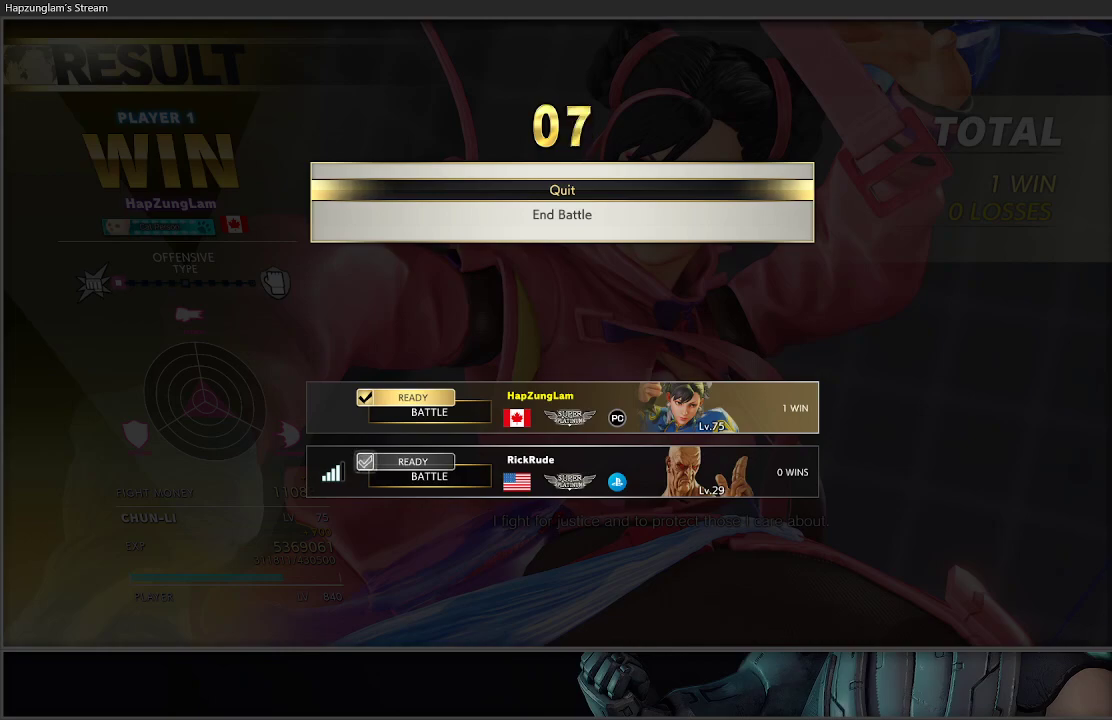
{"buttons": [], "left_stick": "center", "right_stick": "center", "events": []}
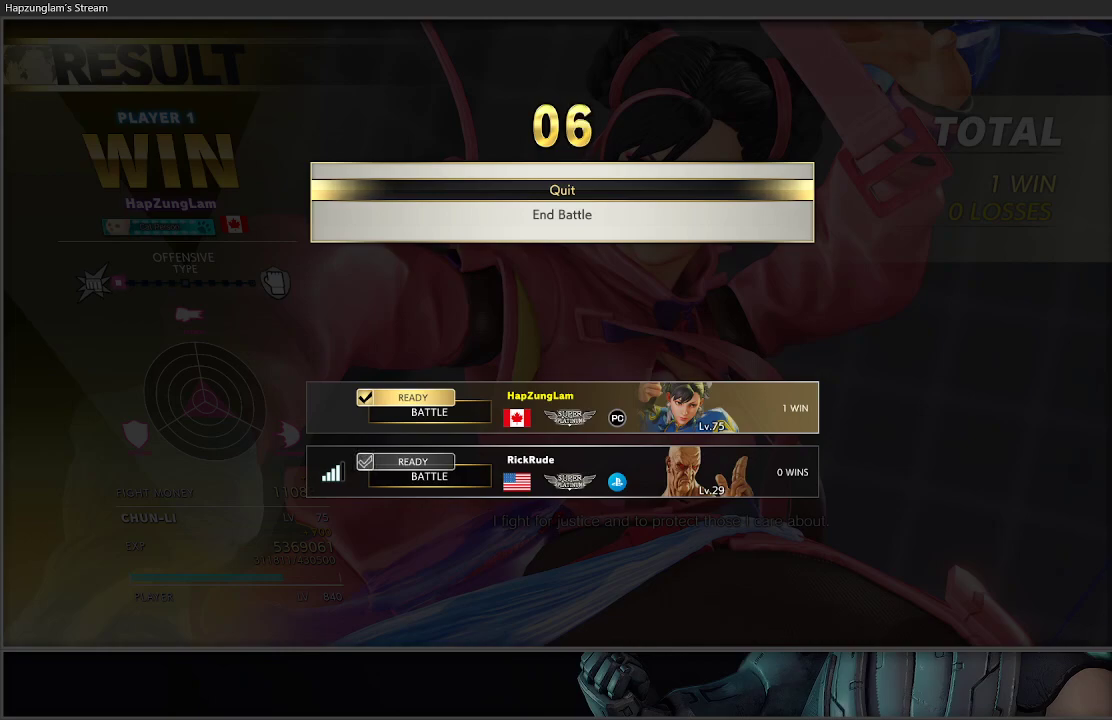
{"buttons": [], "left_stick": "right", "right_stick": "center", "events": [[167, "left_stick", "right"]]}
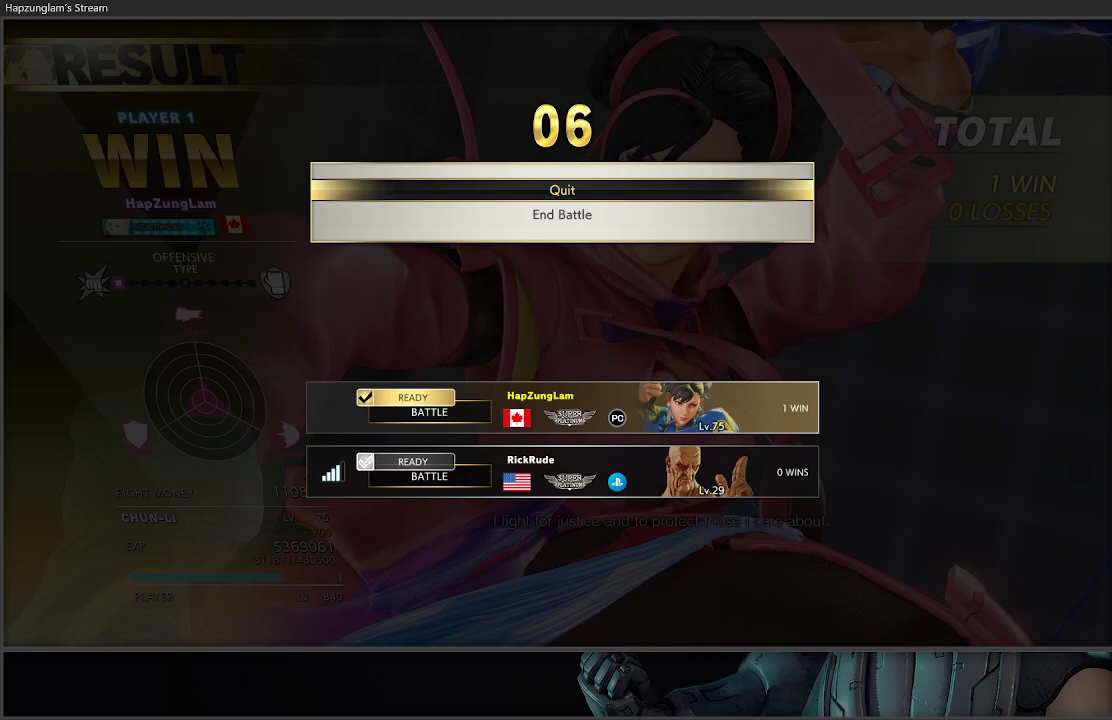
{"buttons": [], "left_stick": "right", "right_stick": "center", "events": []}
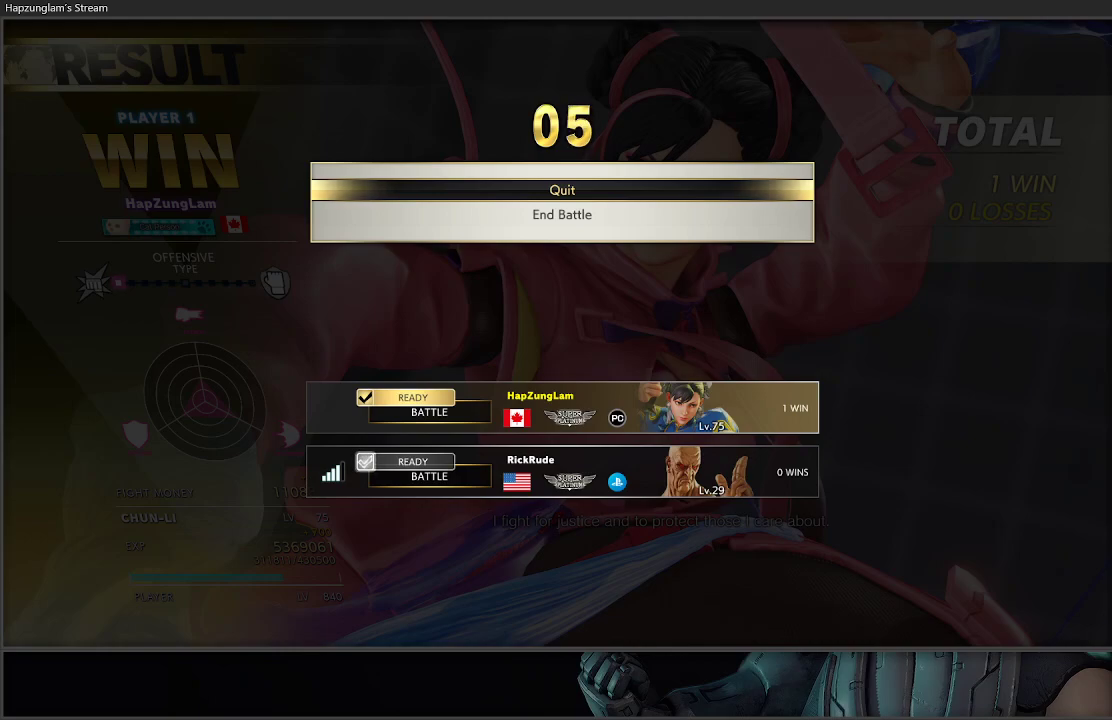
{"buttons": [], "left_stick": "right", "right_stick": "center", "events": []}
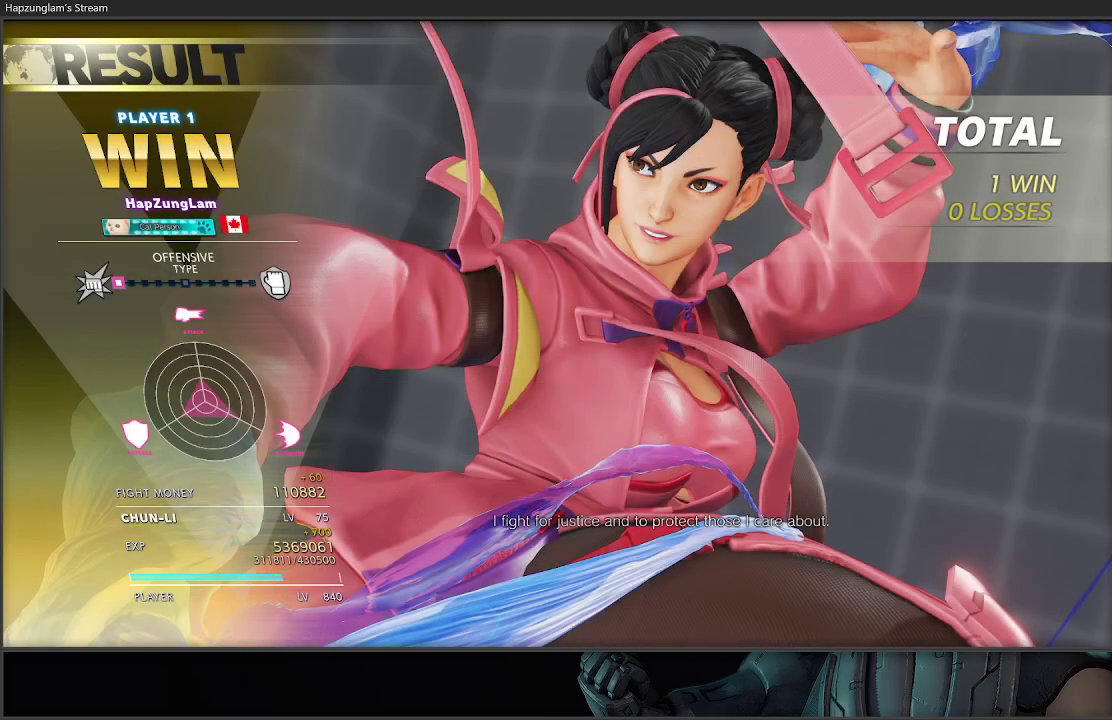
{"buttons": [], "left_stick": "right", "right_stick": "center", "events": []}
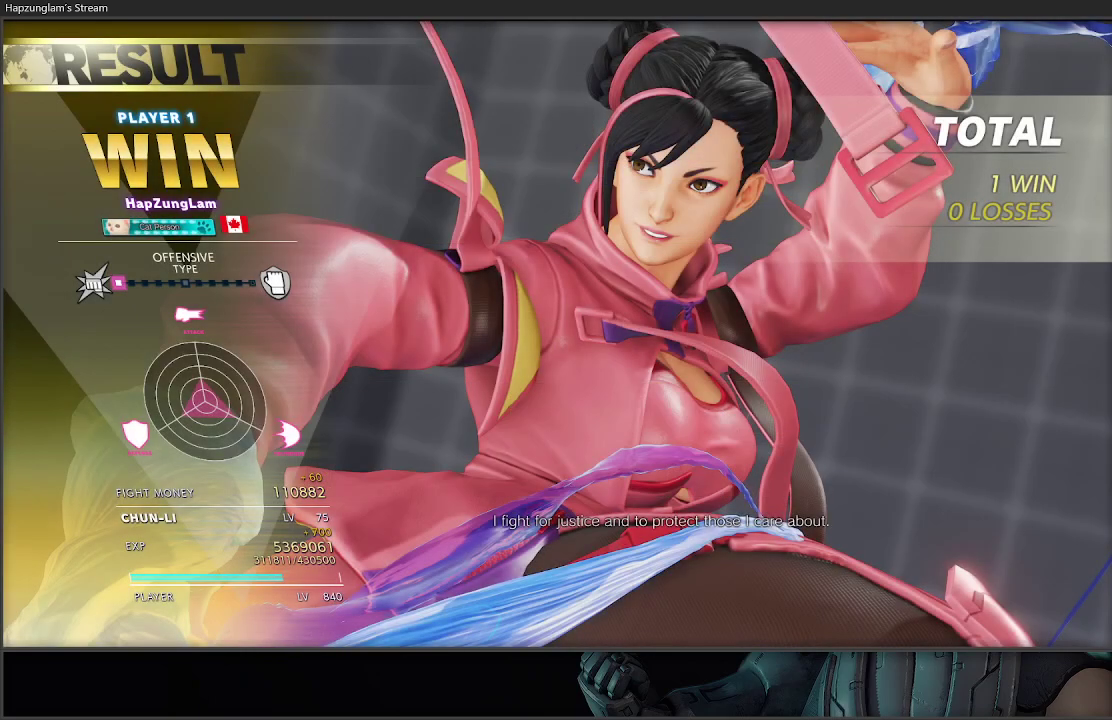
{"buttons": [], "left_stick": "right", "right_stick": "center", "events": []}
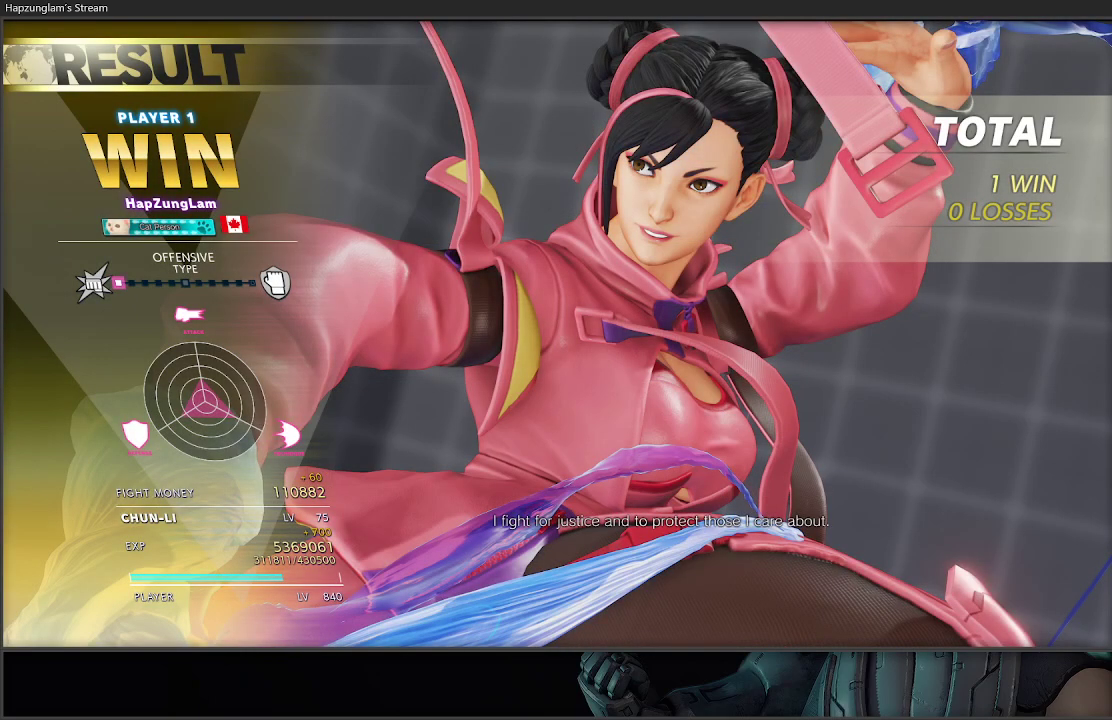
{"buttons": [], "left_stick": "right", "right_stick": "center", "events": []}
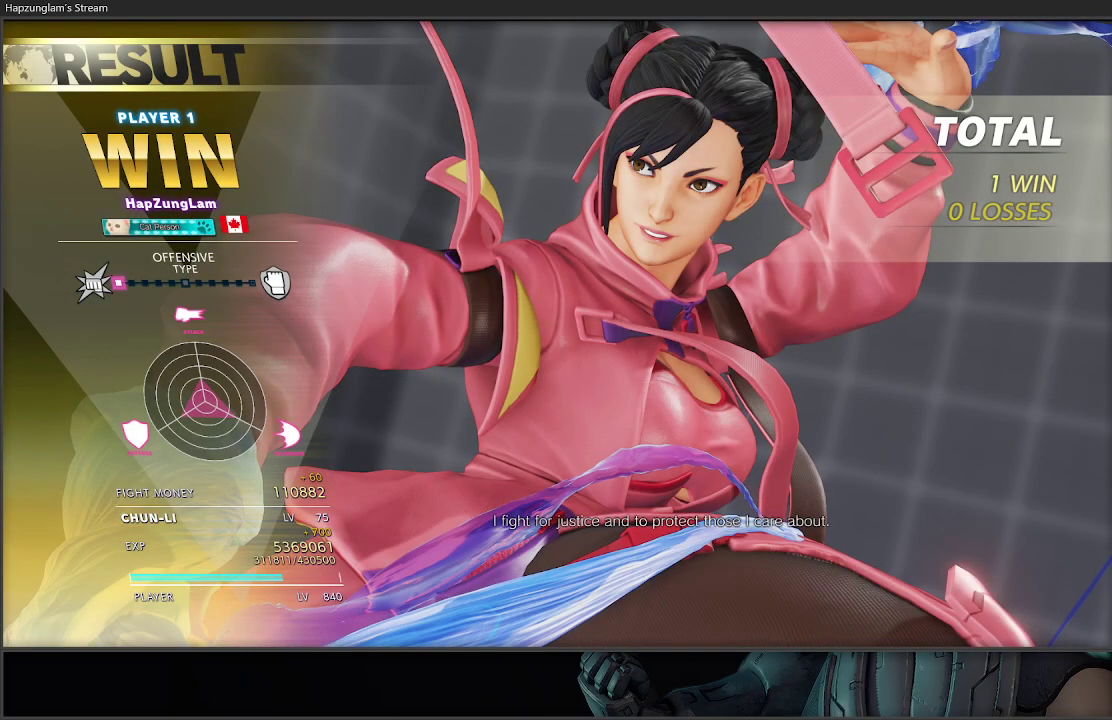
{"buttons": [], "left_stick": "right", "right_stick": "center", "events": [[83, "left_stick", "center"], [400, "left_stick", "right"]]}
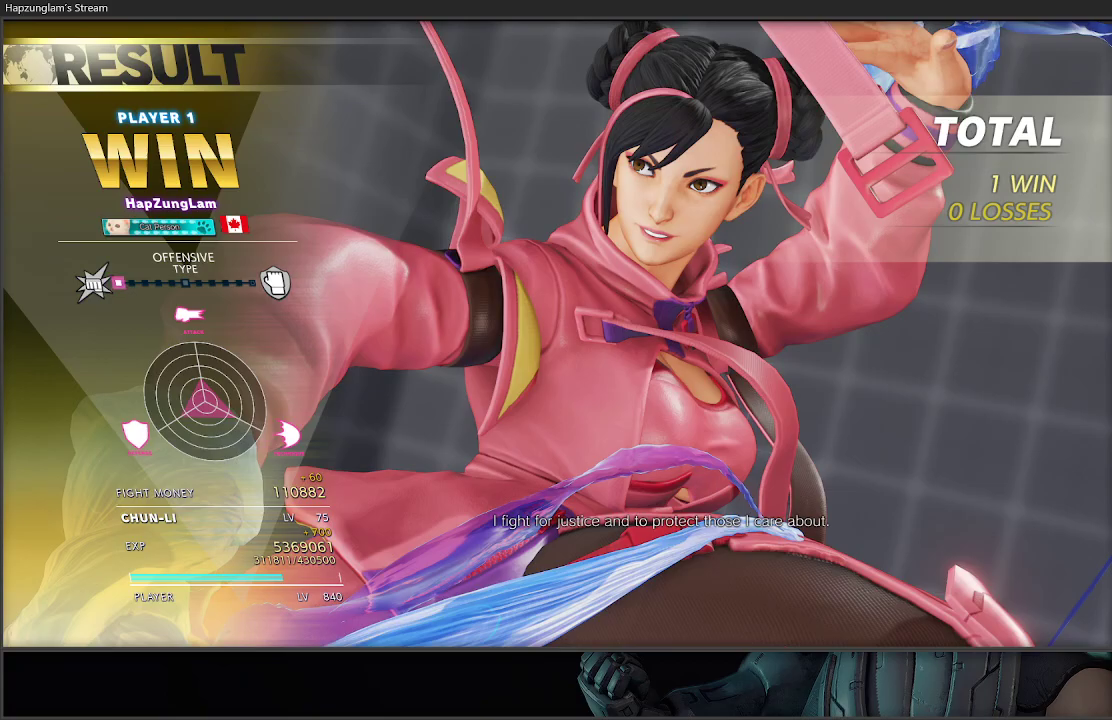
{"buttons": [], "left_stick": "right", "right_stick": "center", "events": []}
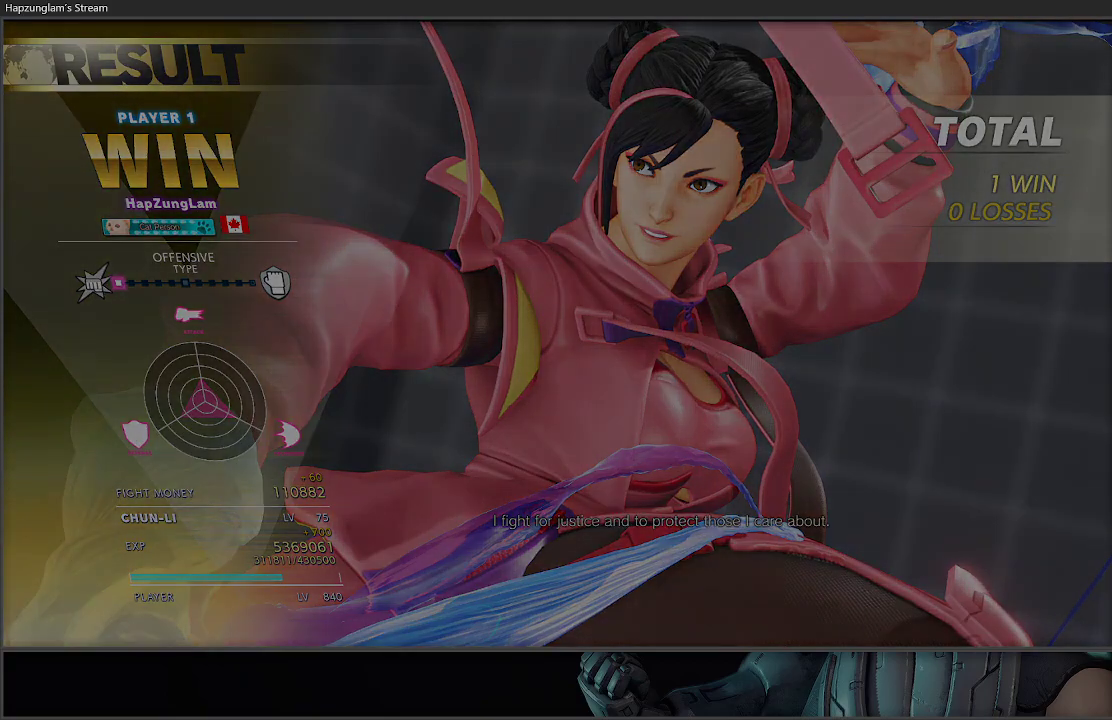
{"buttons": [], "left_stick": "right", "right_stick": "center", "events": []}
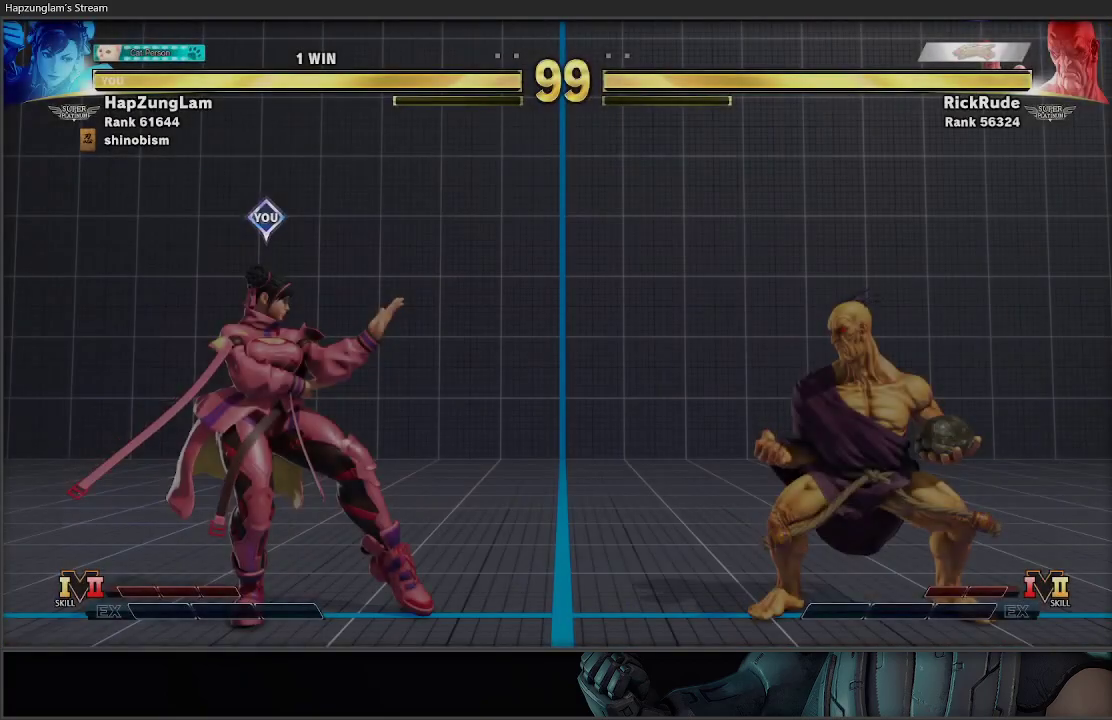
{"buttons": [], "left_stick": "right", "right_stick": "center", "events": []}
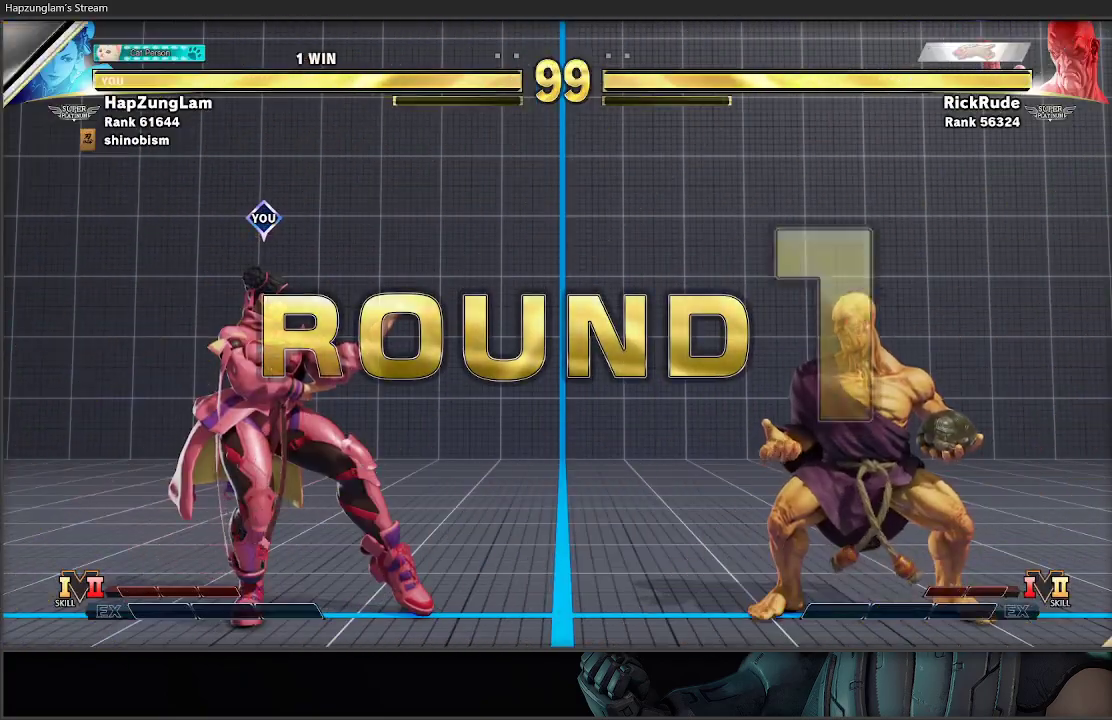
{"buttons": [], "left_stick": "left", "right_stick": "center", "events": [[117, "left_stick", "center"], [300, "left_stick", "left"]]}
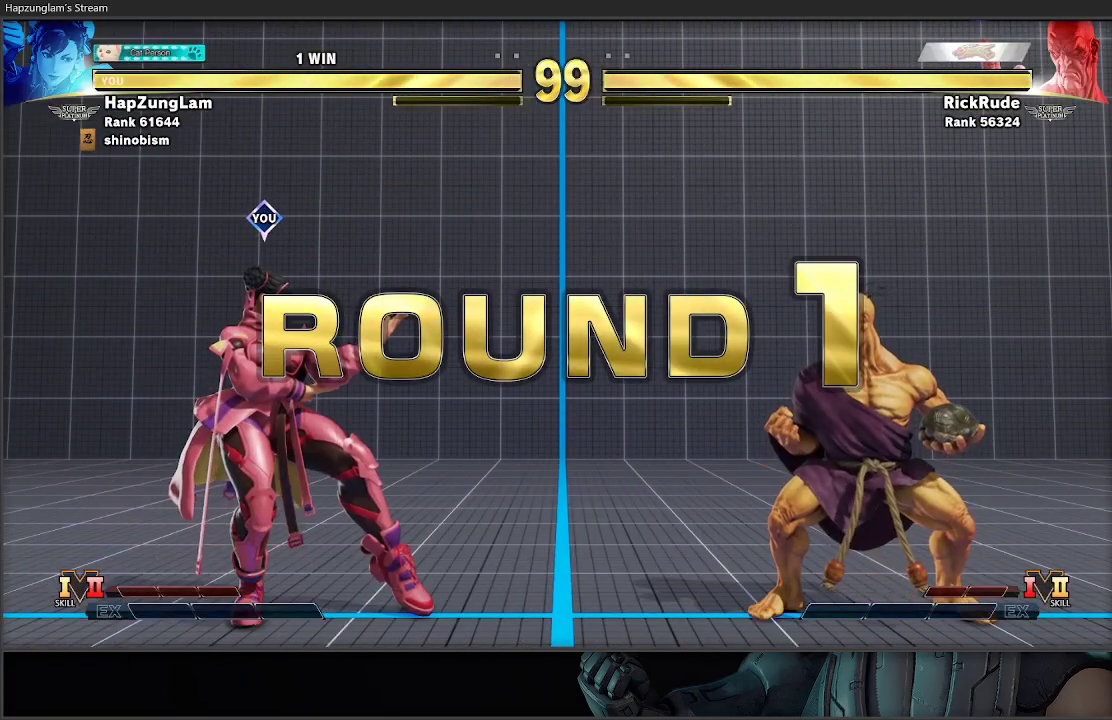
{"buttons": ["X"], "left_stick": "left", "right_stick": "center", "events": [[133, "X", "down"], [267, "X", "up"], [350, "X", "down"], [433, "X", "up"], [500, "X", "down"]]}
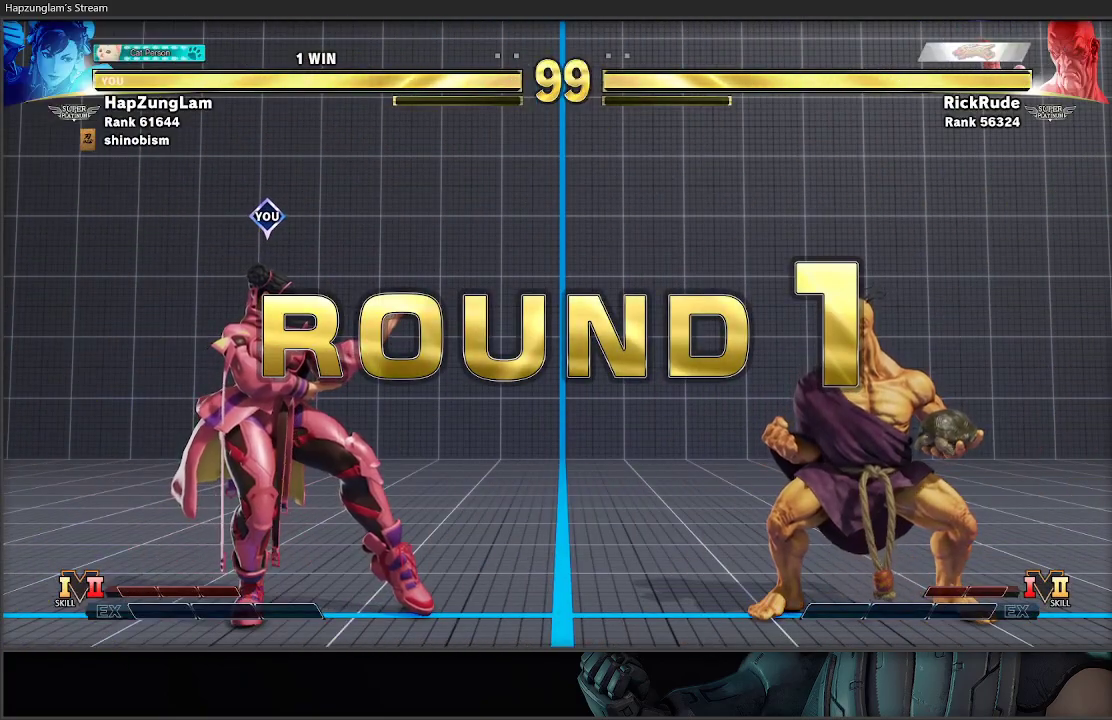
{"buttons": [], "left_stick": "left", "right_stick": "center", "events": [[67, "X", "up"], [133, "X", "down"], [183, "X", "up"], [267, "X", "down"], [300, "X", "up"], [367, "X", "down"], [450, "X", "up"]]}
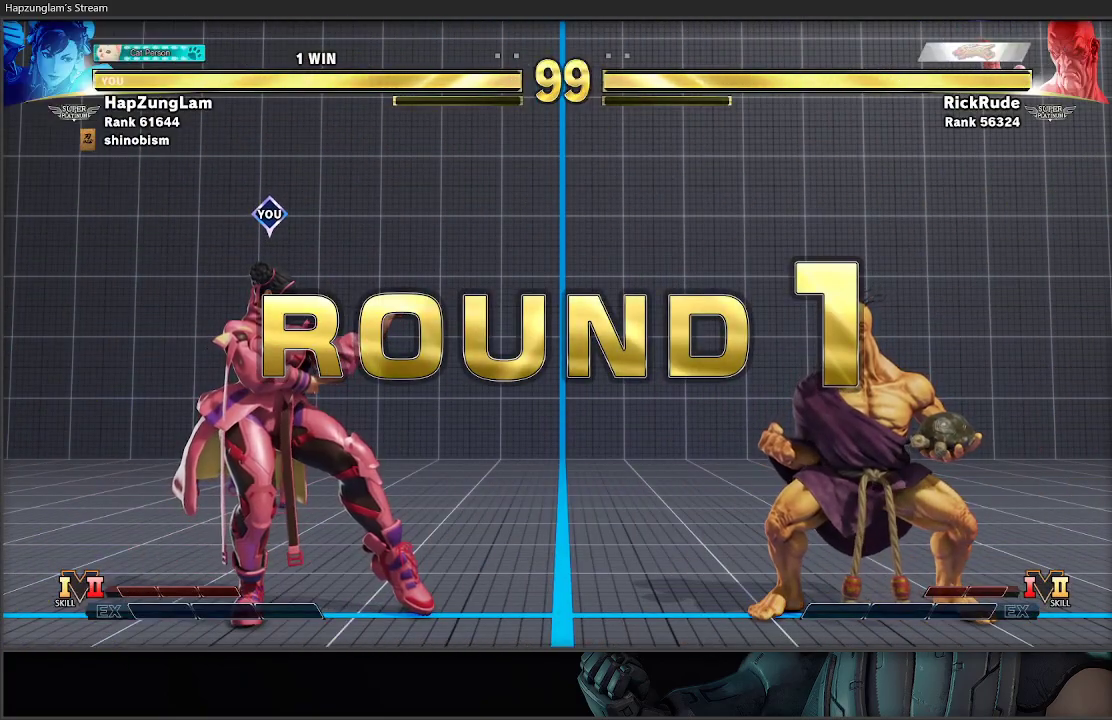
{"buttons": [], "left_stick": "left", "right_stick": "center", "events": [[33, "X", "down"], [67, "X", "up"]]}
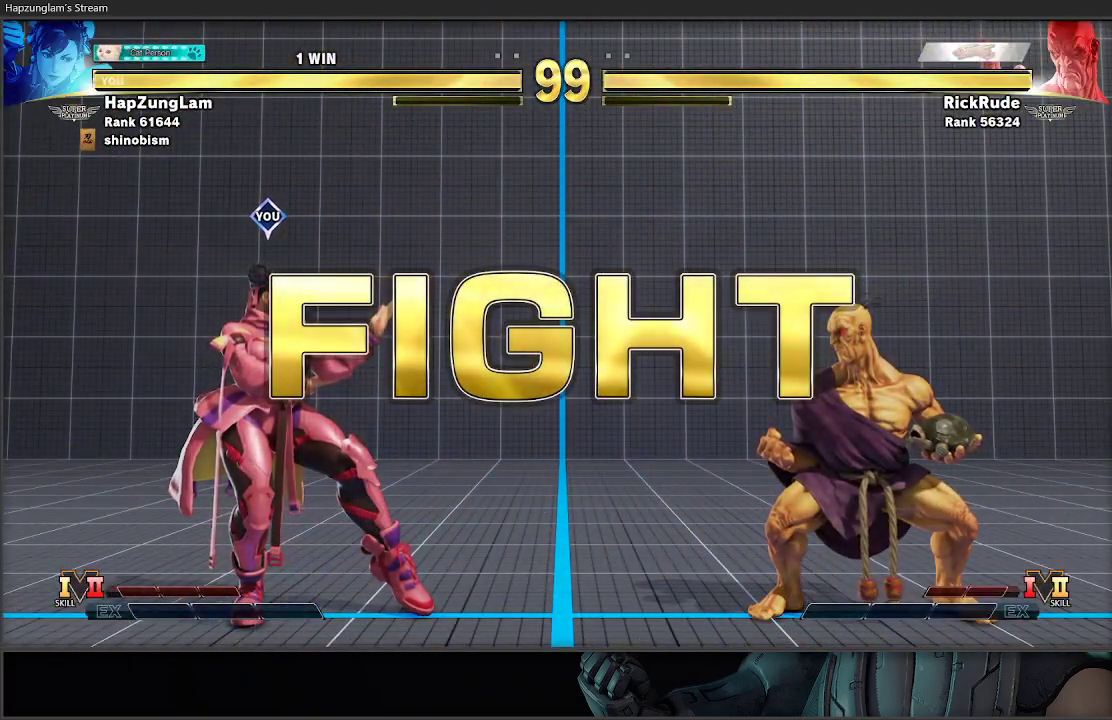
{"buttons": [], "left_stick": "left", "right_stick": "center", "events": []}
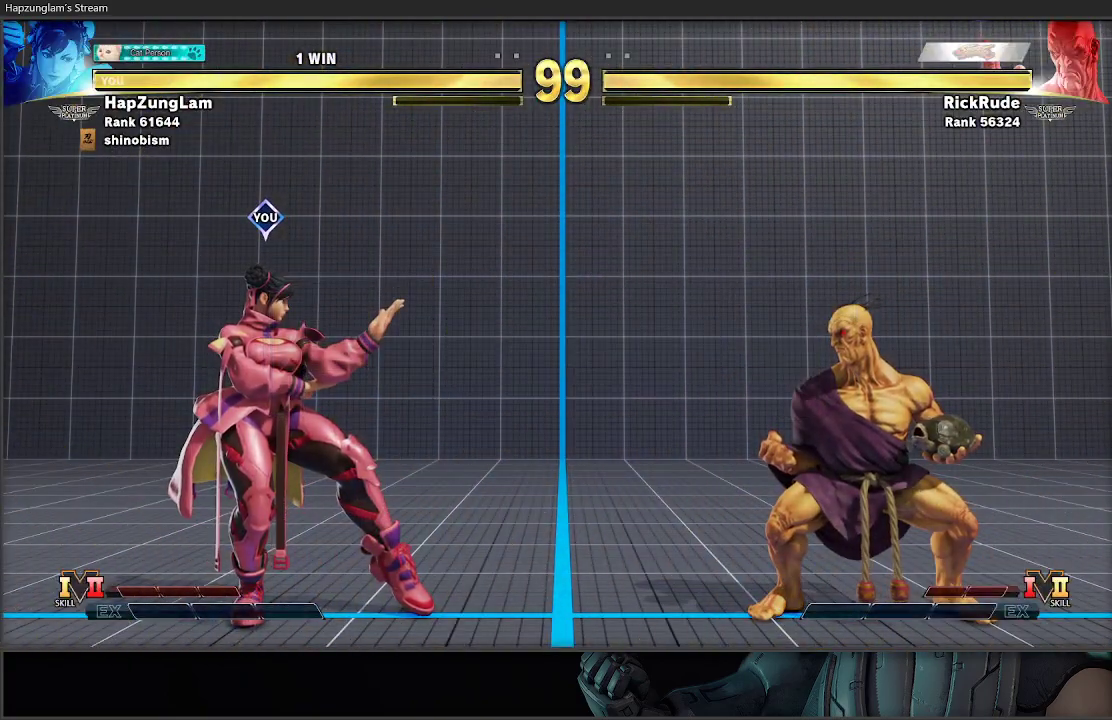
{"buttons": [], "left_stick": "left", "right_stick": "center", "events": [[50, "left_stick", "down-right"], [117, "Y", "down"], [167, "Y", "up"], [167, "left_stick", "left"]]}
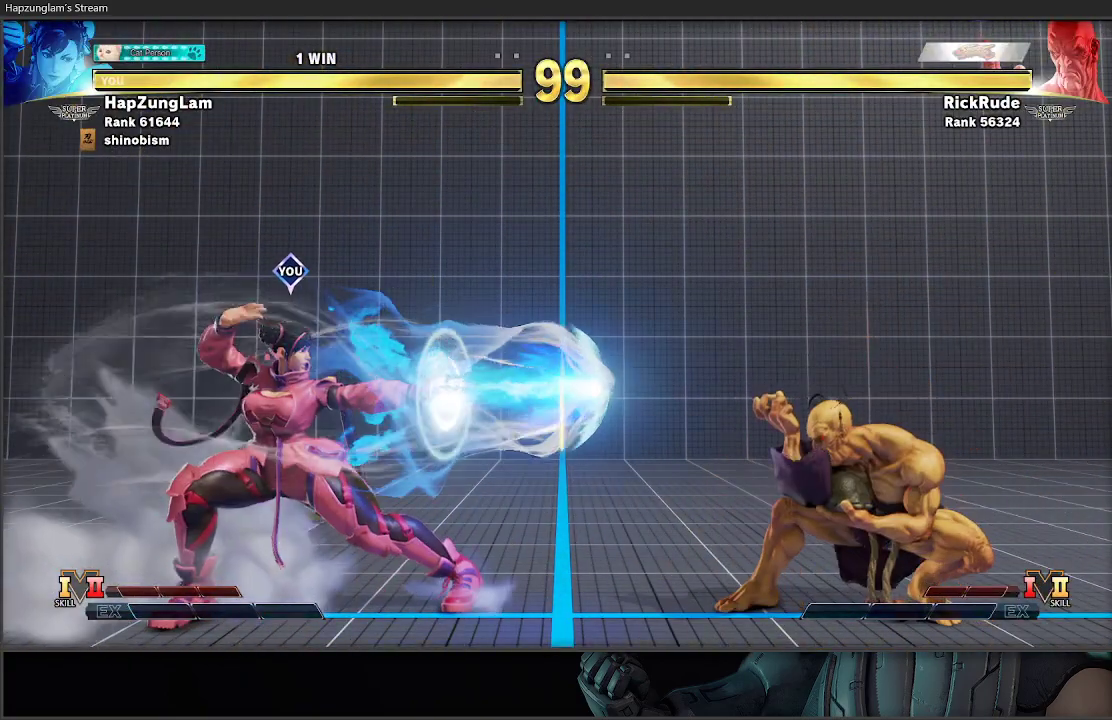
{"buttons": [], "left_stick": "right", "right_stick": "center", "events": [[317, "left_stick", "right"], [417, "left_stick", "center"], [467, "left_stick", "right"]]}
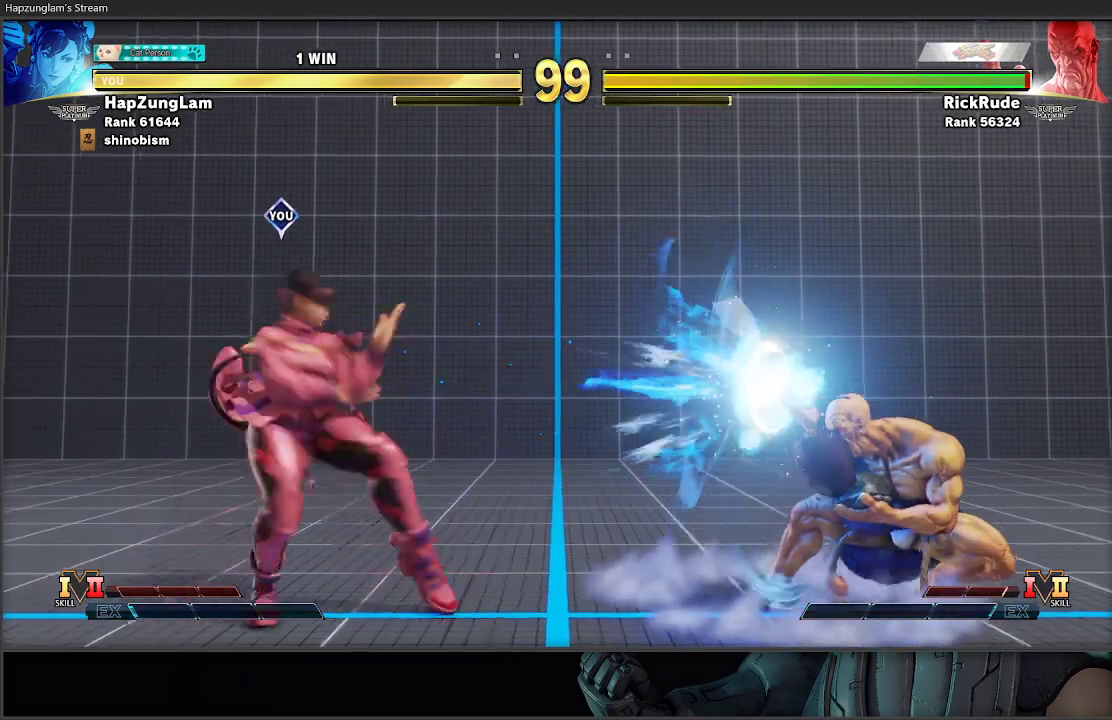
{"buttons": [], "left_stick": "right", "right_stick": "center", "events": [[233, "Y", "down"], [367, "Y", "up"]]}
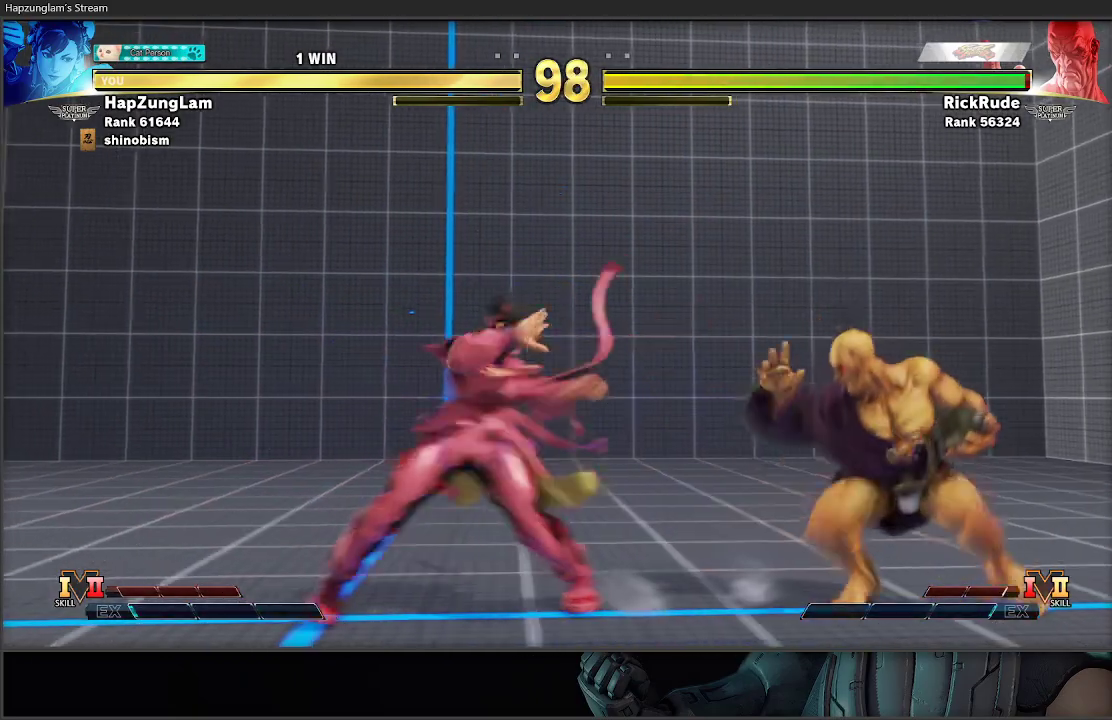
{"buttons": [], "left_stick": "left", "right_stick": "center", "events": [[233, "left_stick", "left"]]}
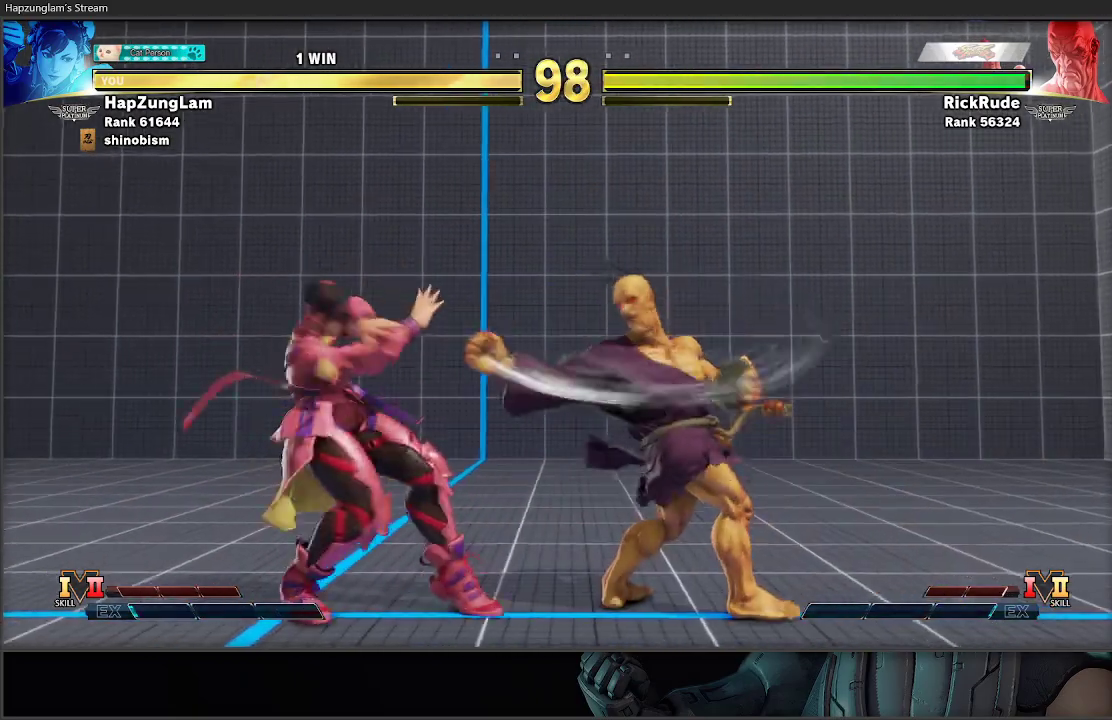
{"buttons": ["R1"], "left_stick": "down-right", "right_stick": "center", "events": [[400, "left_stick", "down-right"], [483, "R1", "down"]]}